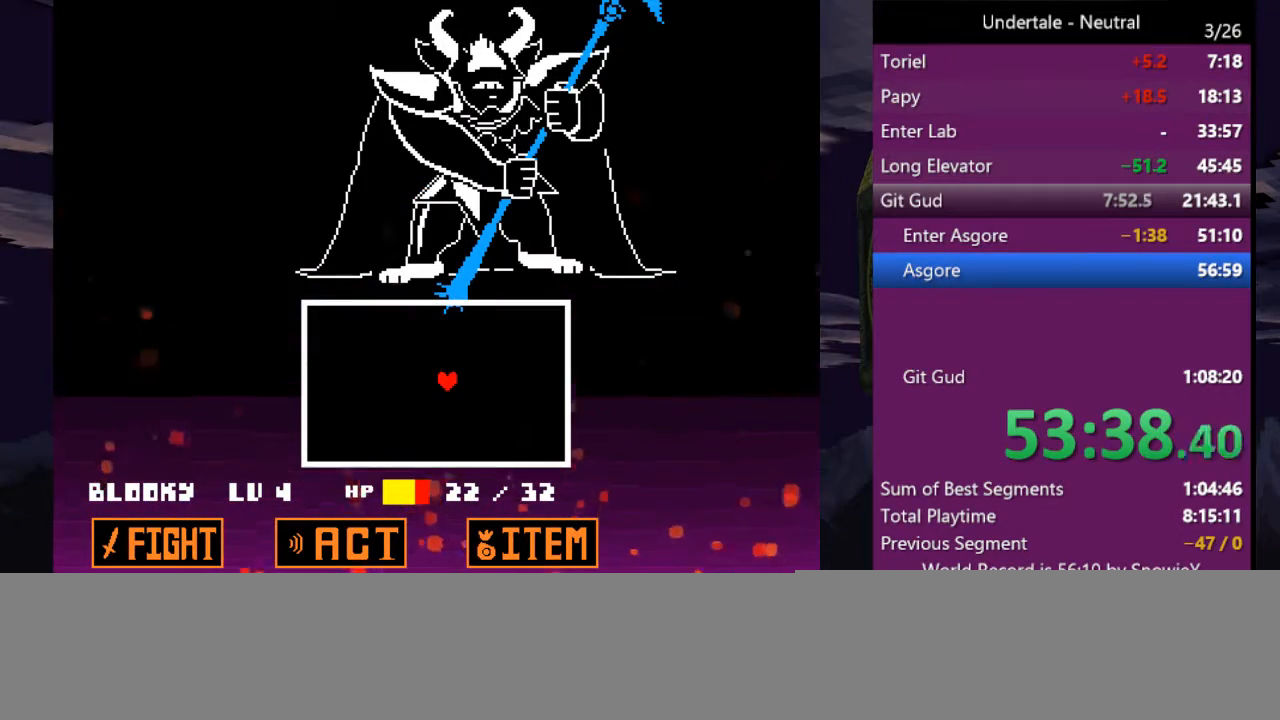
Gameplay with keyboard; each line is a JSON object with the keys held at the frame after it. "events" lists presses ("down") and releases ("up") of "c", "ctrl", "down", "left", "return", "right", "shift", "up", "x" and "z" between this image and that frame as [ms after this image, input, new state], when the widget could be followed in between. No other keys are recorded. Mouse input is not recorded.
{"keys": [], "events": []}
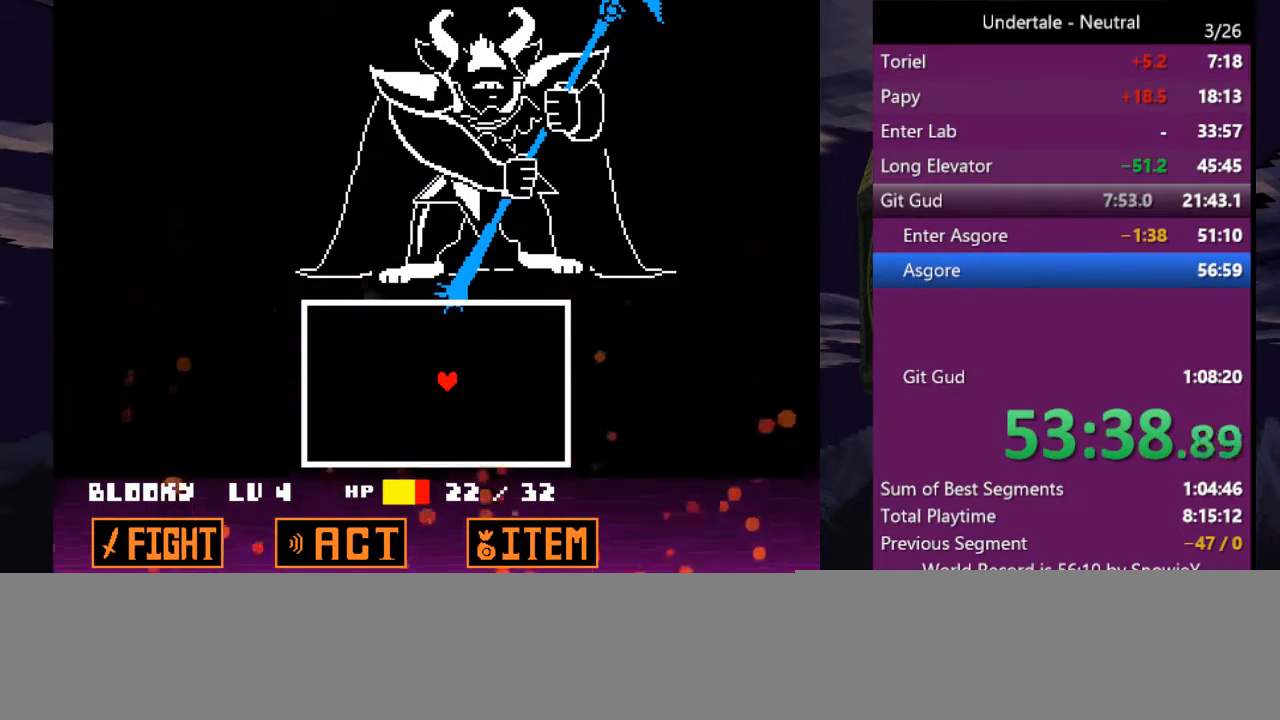
{"keys": [], "events": []}
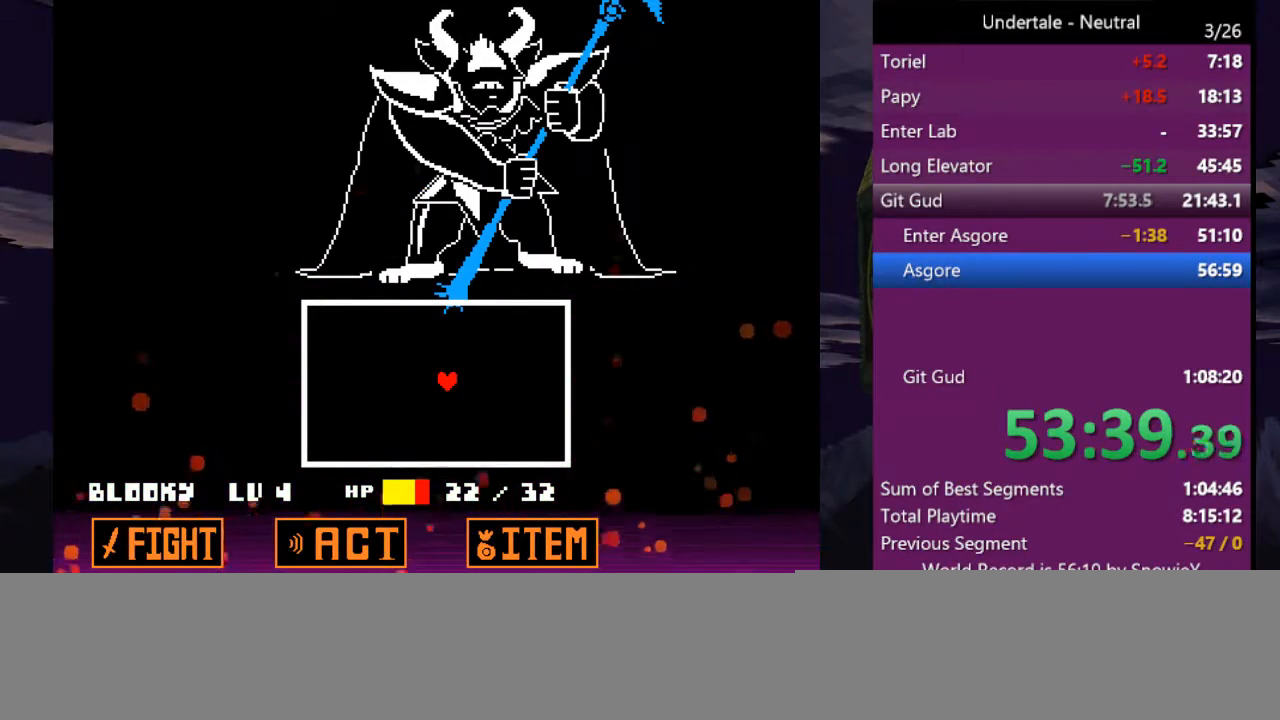
{"keys": [], "events": []}
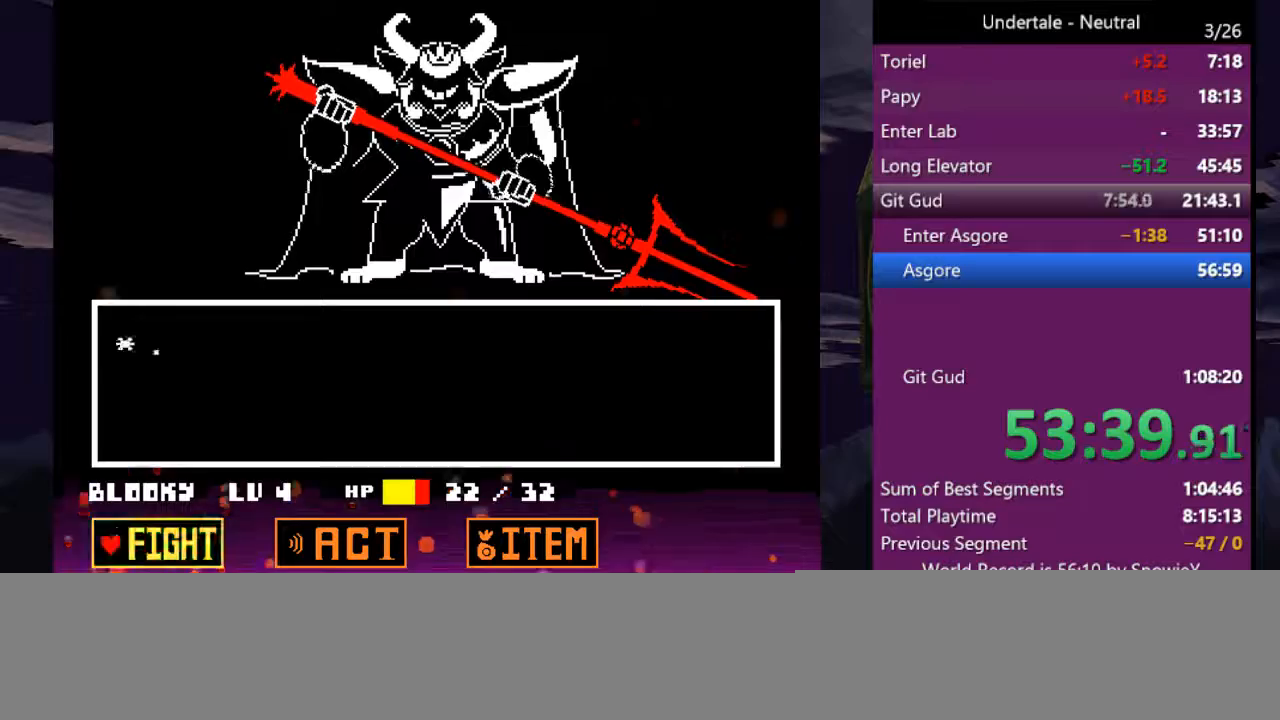
{"keys": [], "events": [[100, "return", "down"], [100, "z", "down"], [133, "return", "up"], [200, "z", "up"]]}
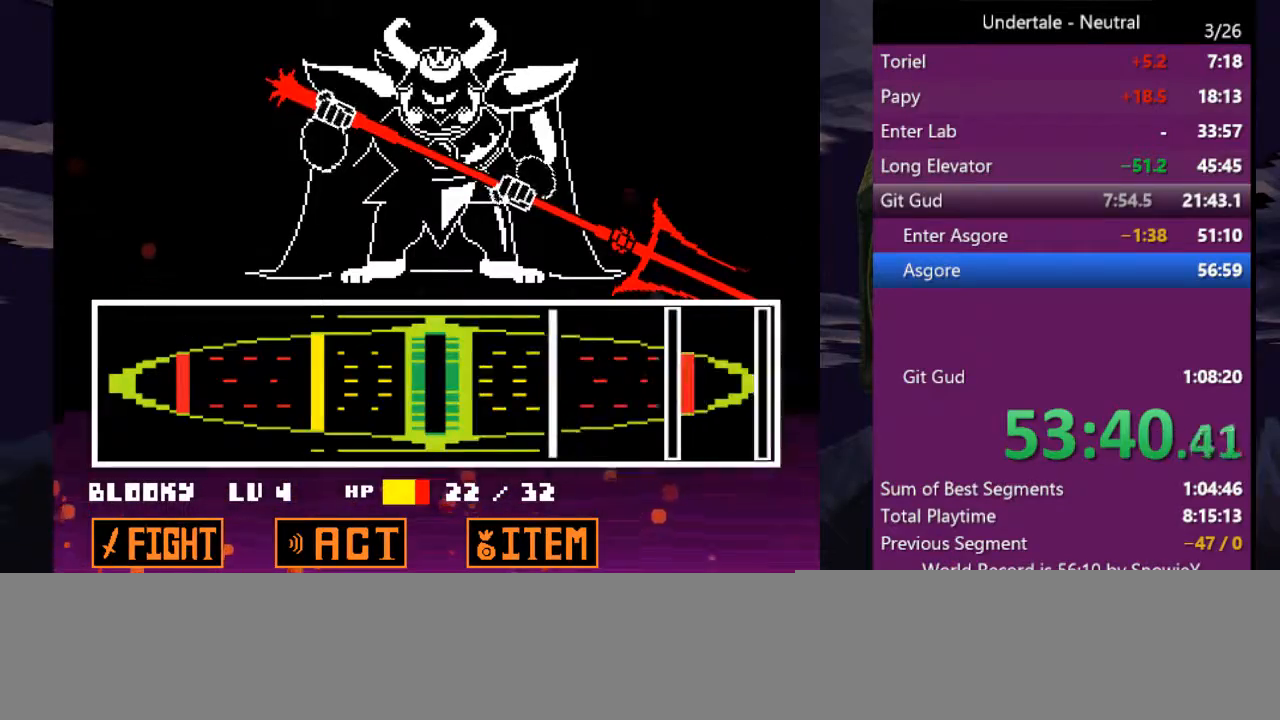
{"keys": [], "events": [[366, "return", "down"], [433, "return", "up"]]}
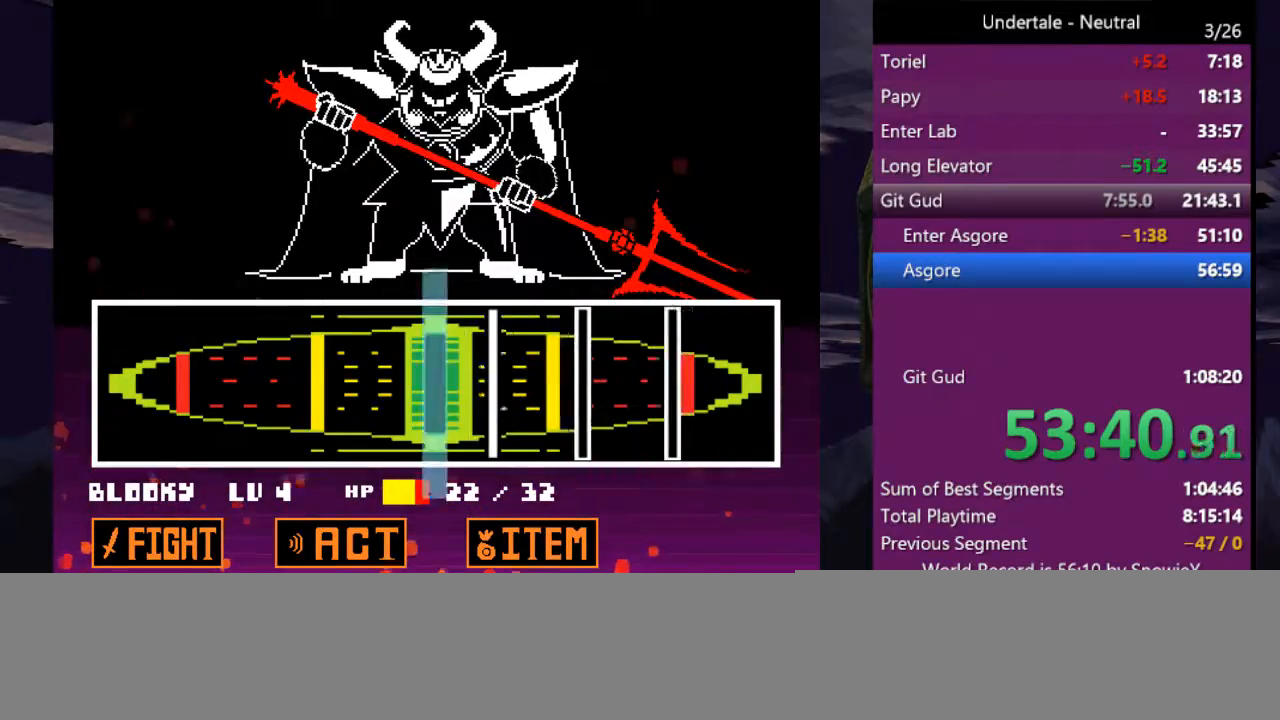
{"keys": ["return"], "events": [[166, "return", "down"], [266, "return", "up"], [466, "return", "down"]]}
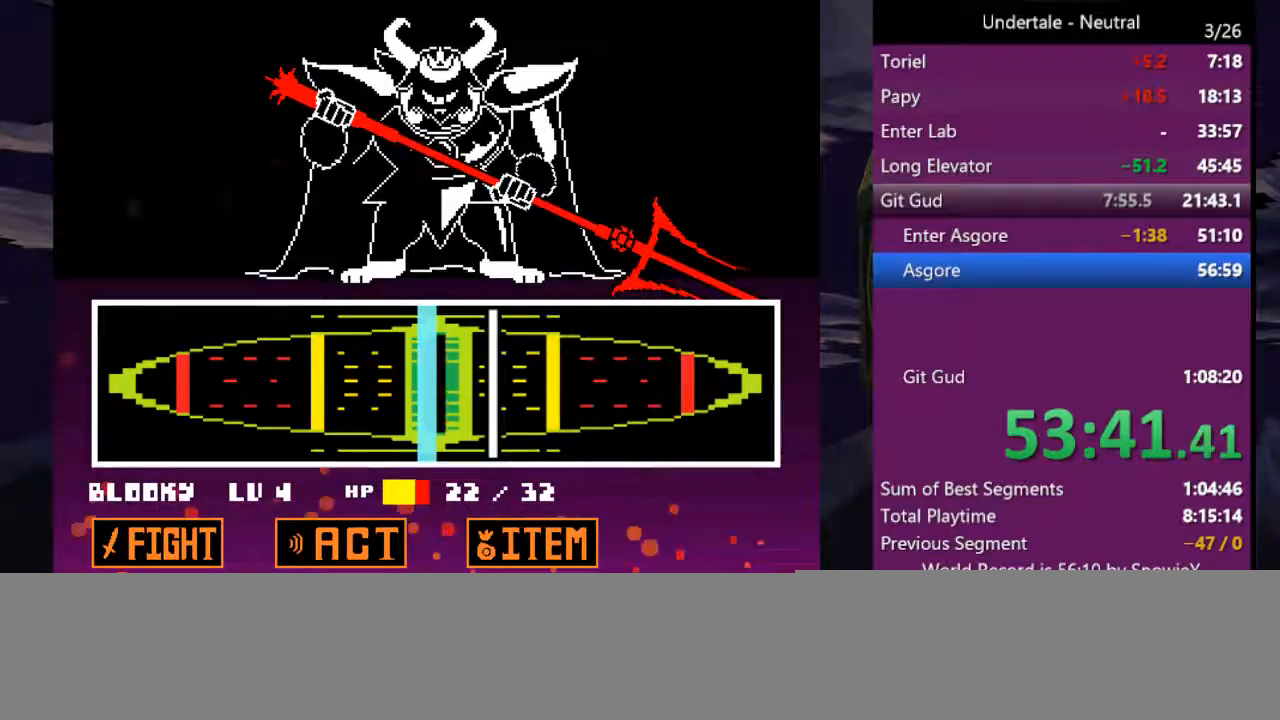
{"keys": [], "events": [[100, "return", "up"], [133, "return", "down"], [233, "return", "up"]]}
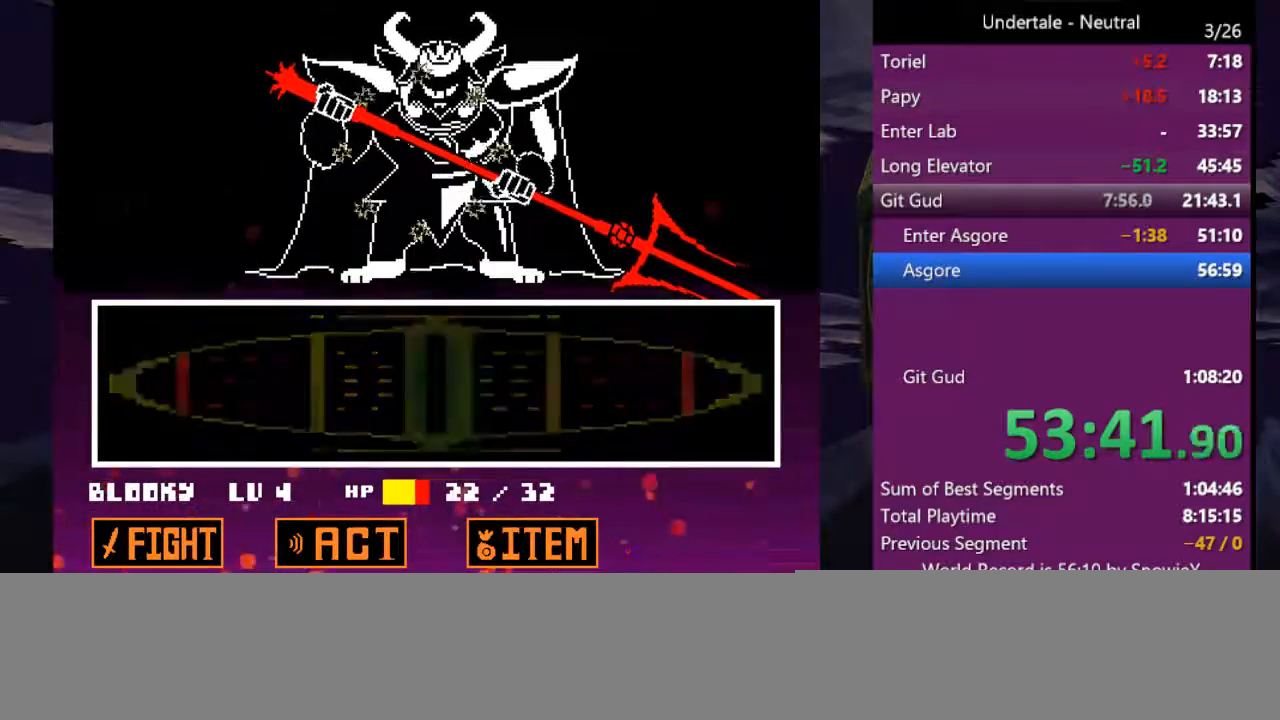
{"keys": [], "events": []}
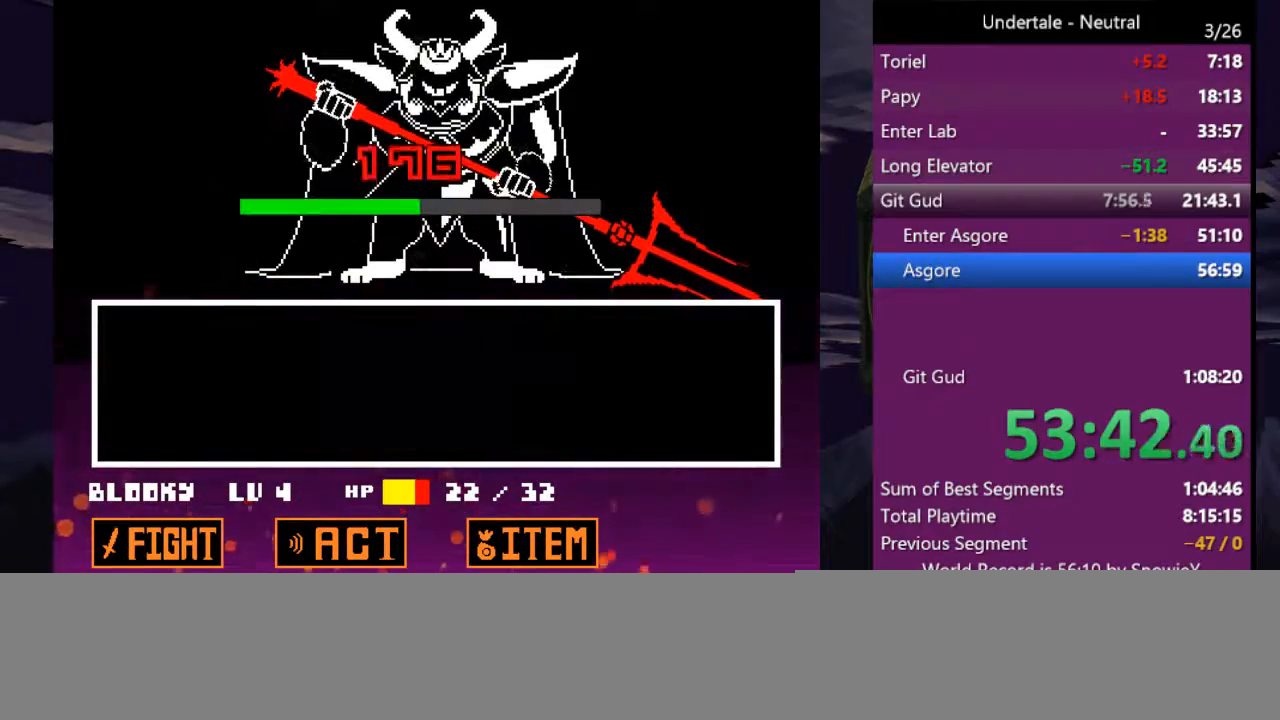
{"keys": [], "events": []}
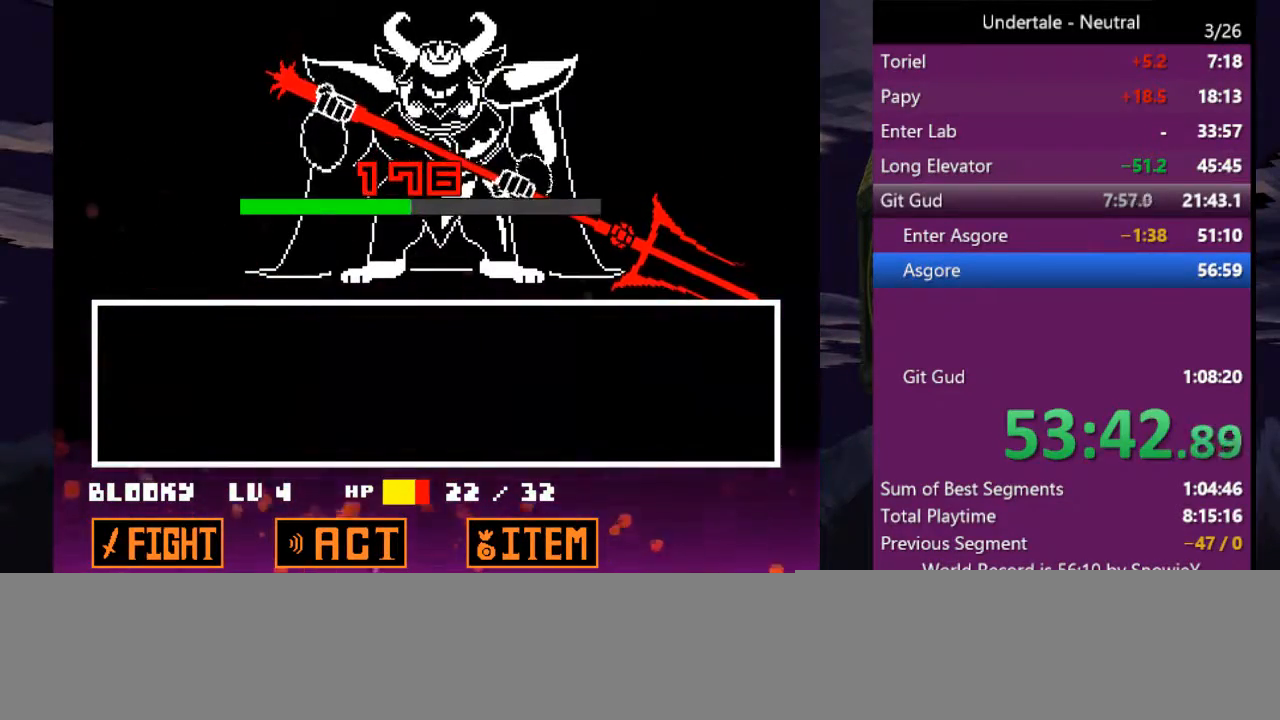
{"keys": [], "events": []}
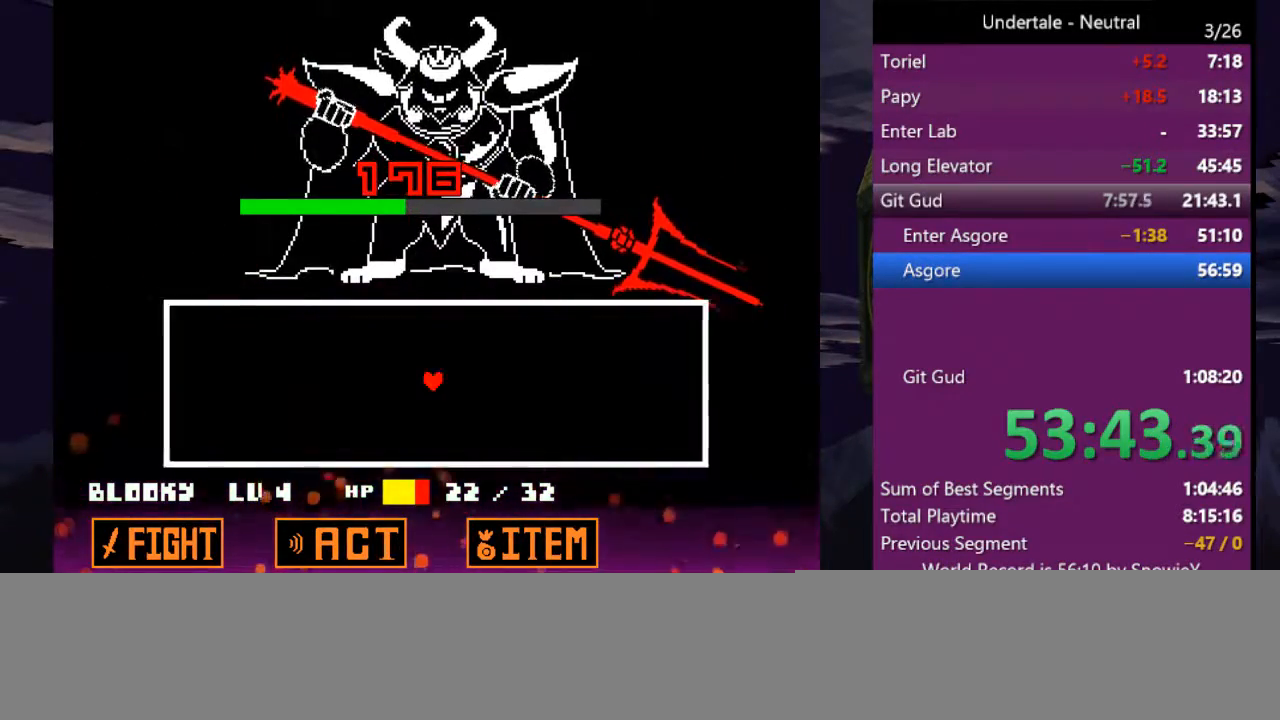
{"keys": [], "events": []}
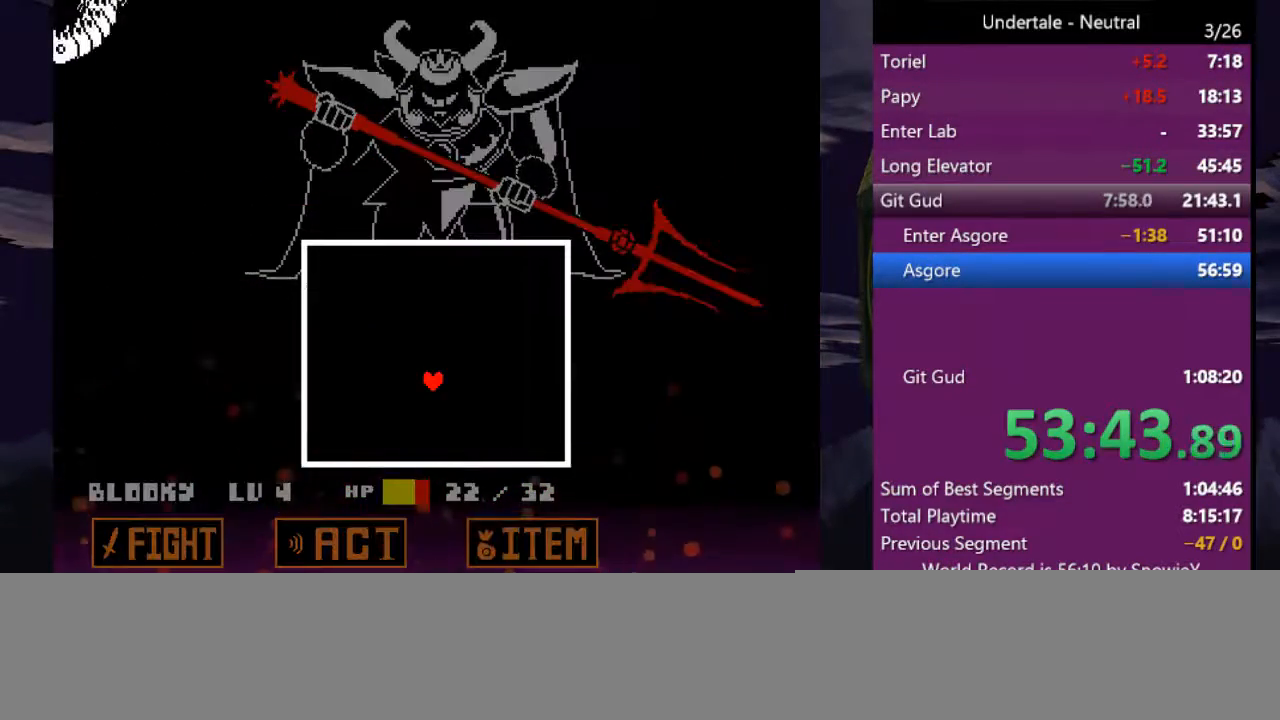
{"keys": [], "events": []}
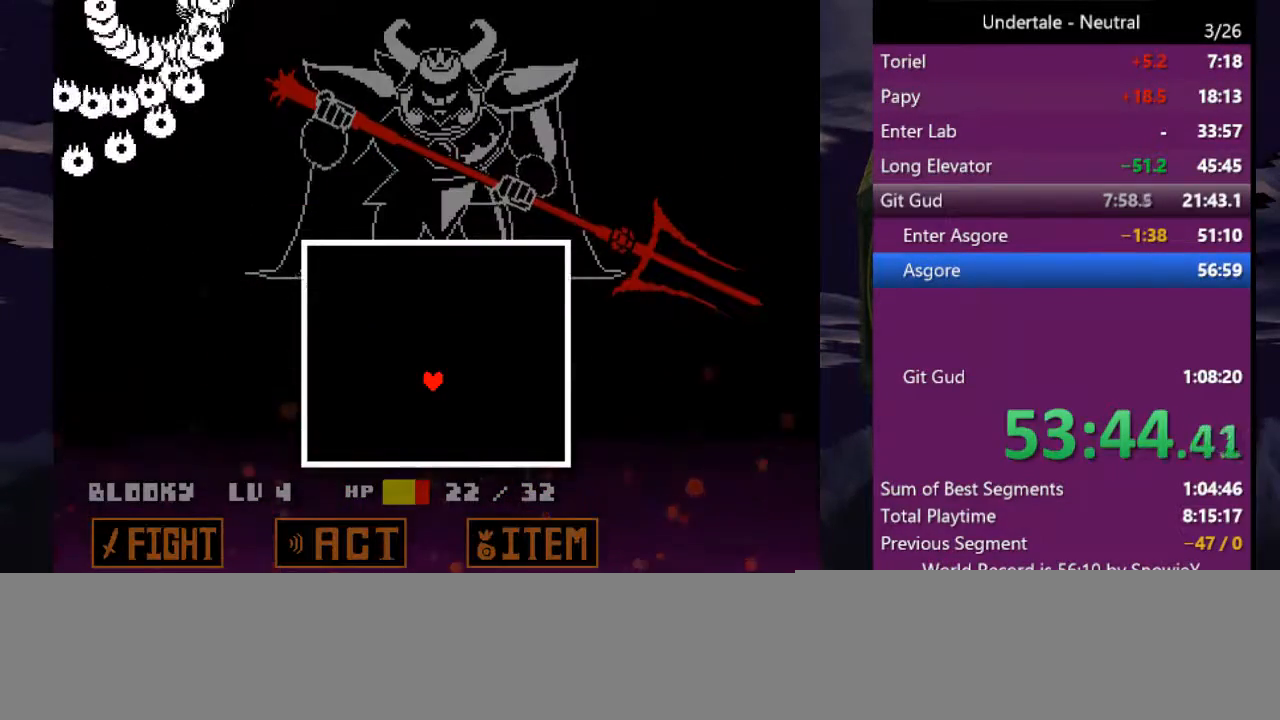
{"keys": ["down"], "events": [[466, "down", "down"]]}
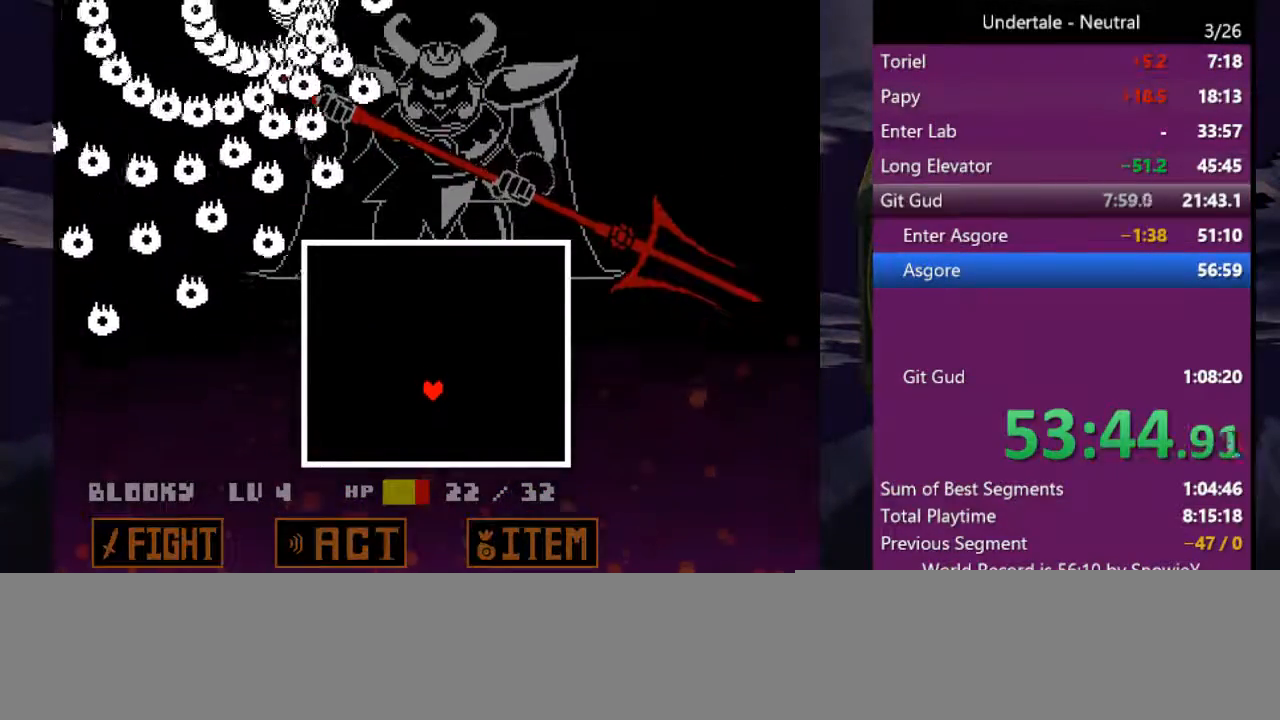
{"keys": ["down"], "events": [[200, "left", "down"], [500, "left", "up"]]}
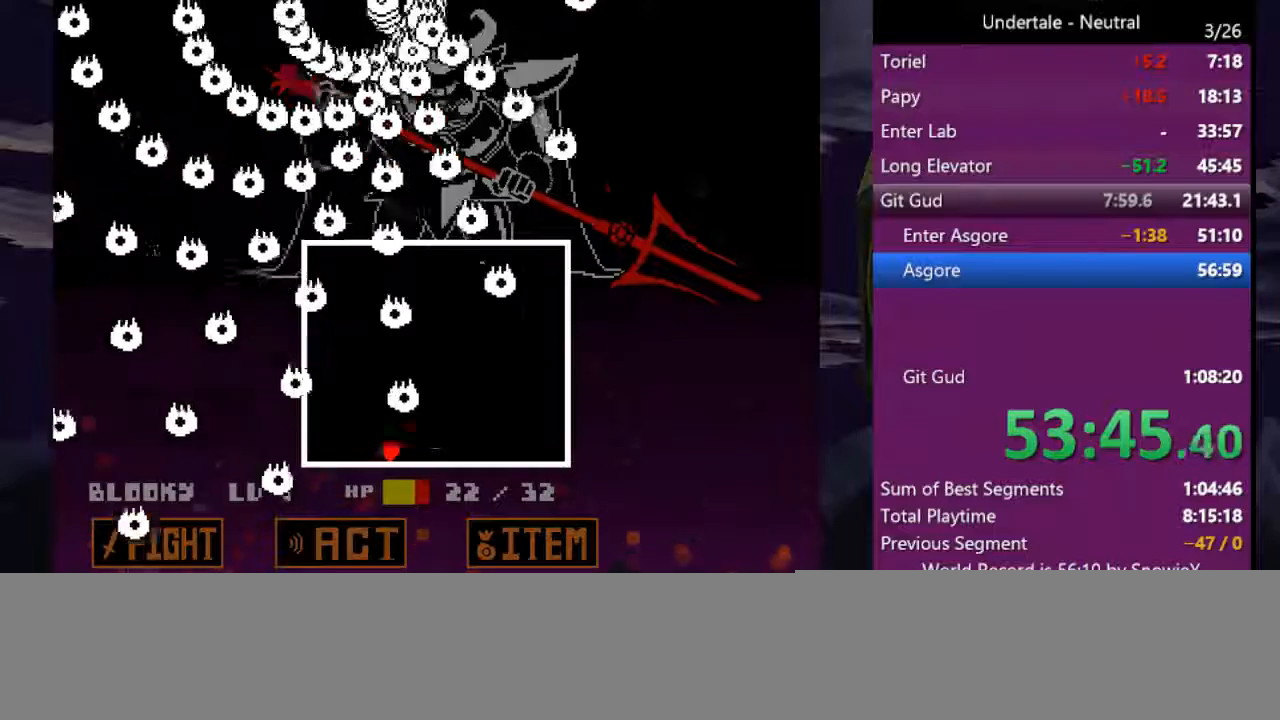
{"keys": ["left"], "events": [[33, "down", "up"], [100, "right", "down"], [400, "left", "down"], [400, "right", "up"]]}
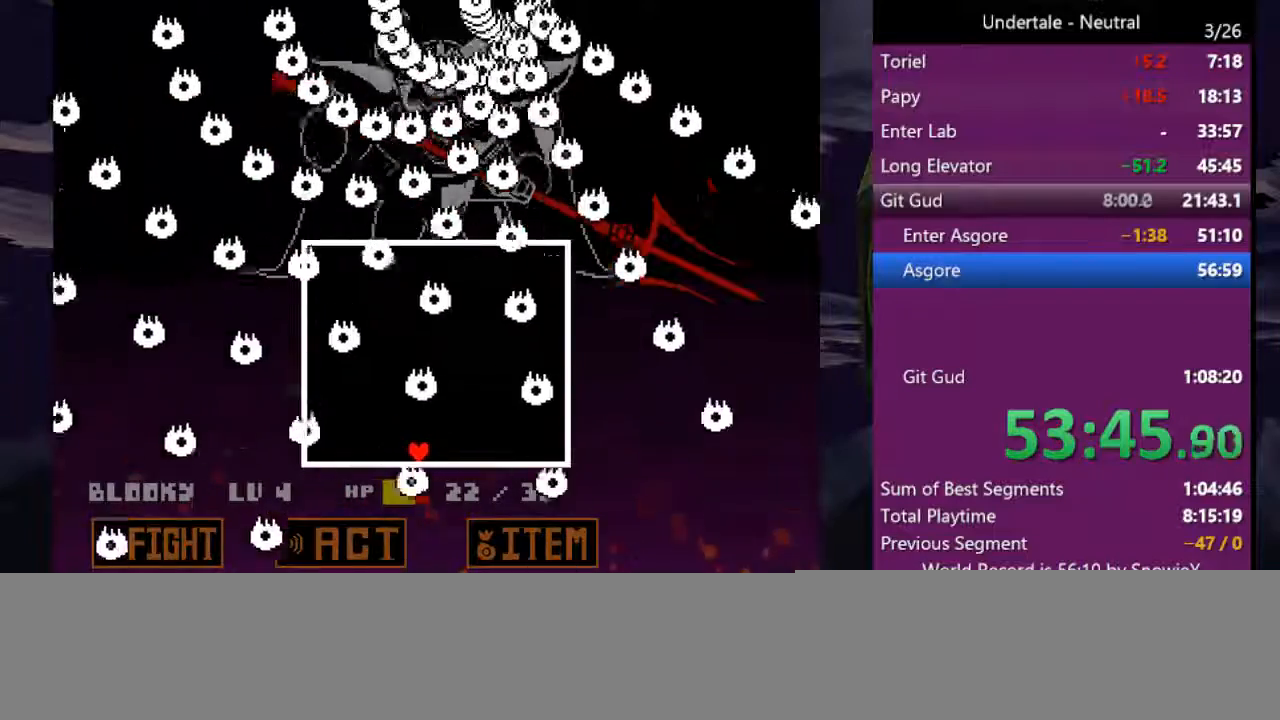
{"keys": ["right"], "events": [[100, "right", "down"], [133, "left", "up"]]}
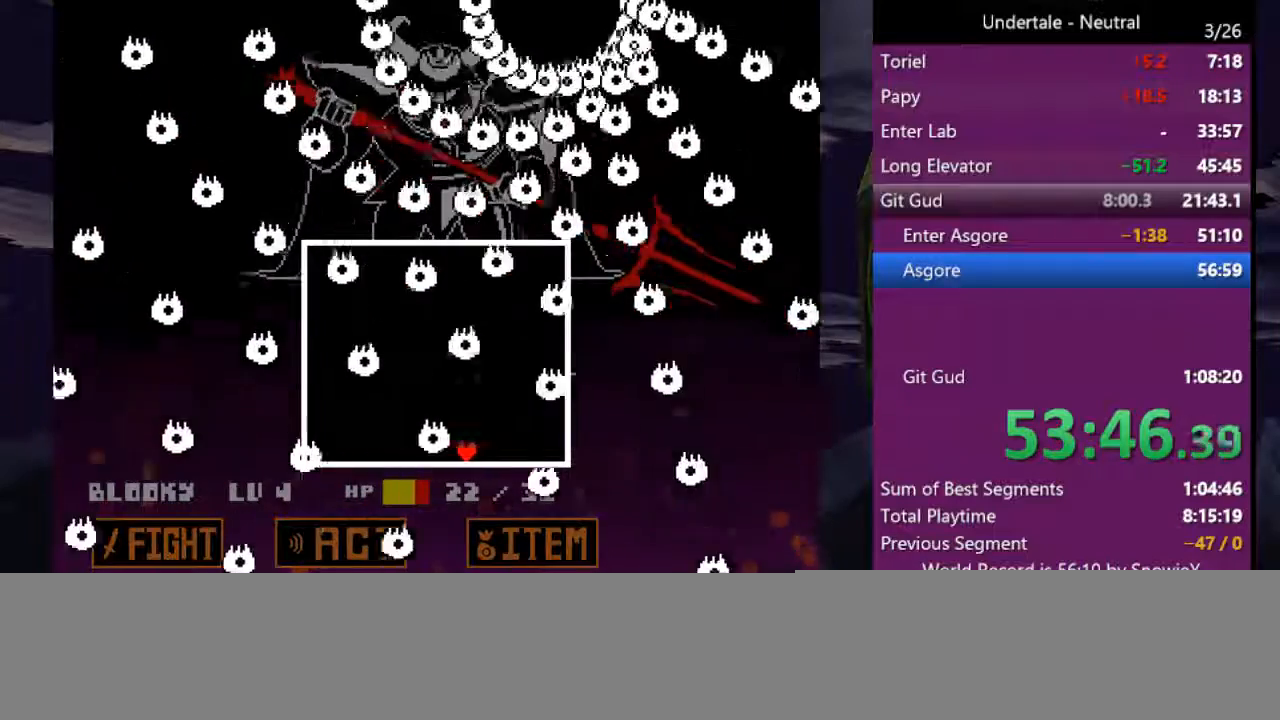
{"keys": ["right"], "events": [[166, "left", "down"], [166, "right", "up"], [266, "right", "down"], [300, "left", "up"]]}
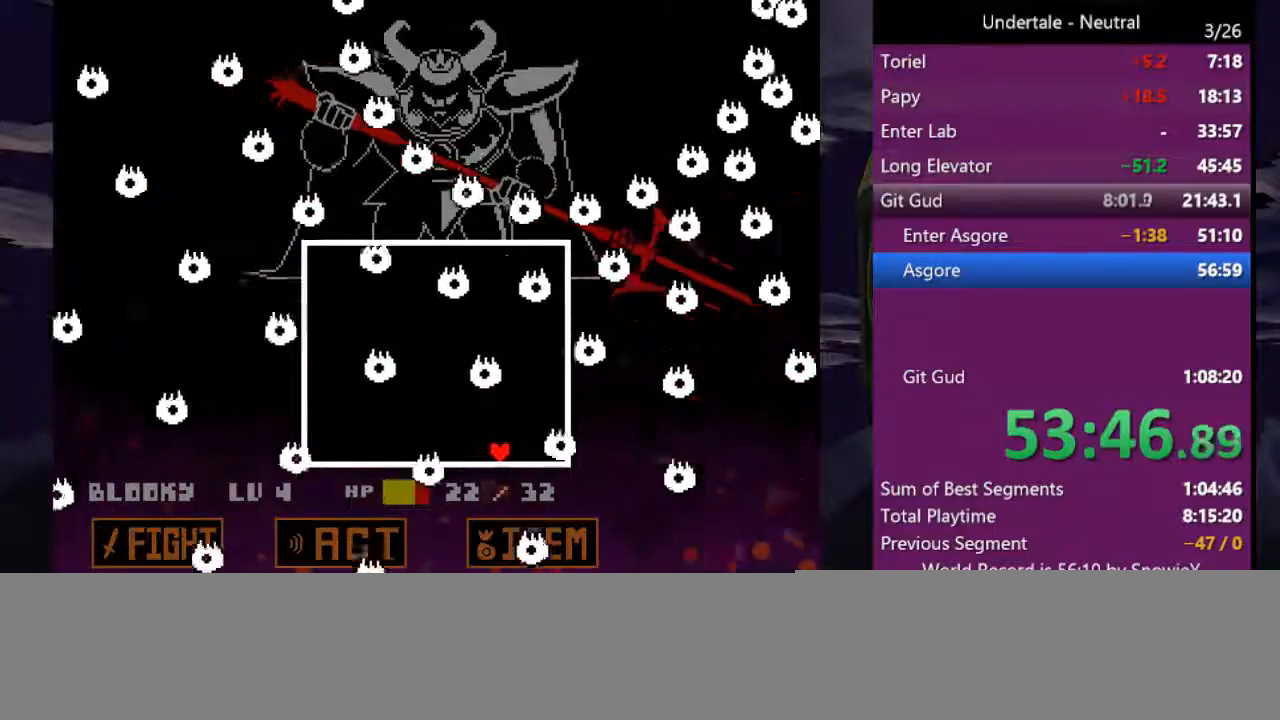
{"keys": ["right"], "events": [[233, "left", "down"], [233, "right", "up"], [500, "left", "up"], [500, "right", "down"]]}
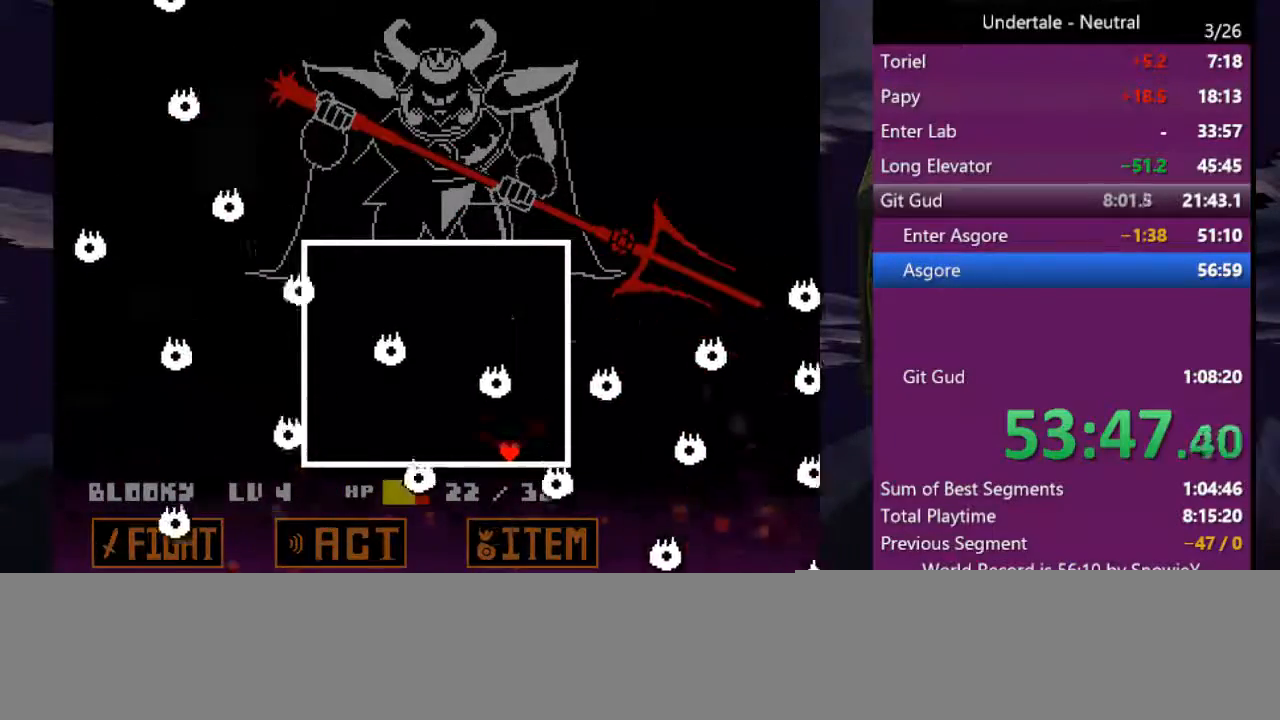
{"keys": [], "events": [[233, "right", "up"]]}
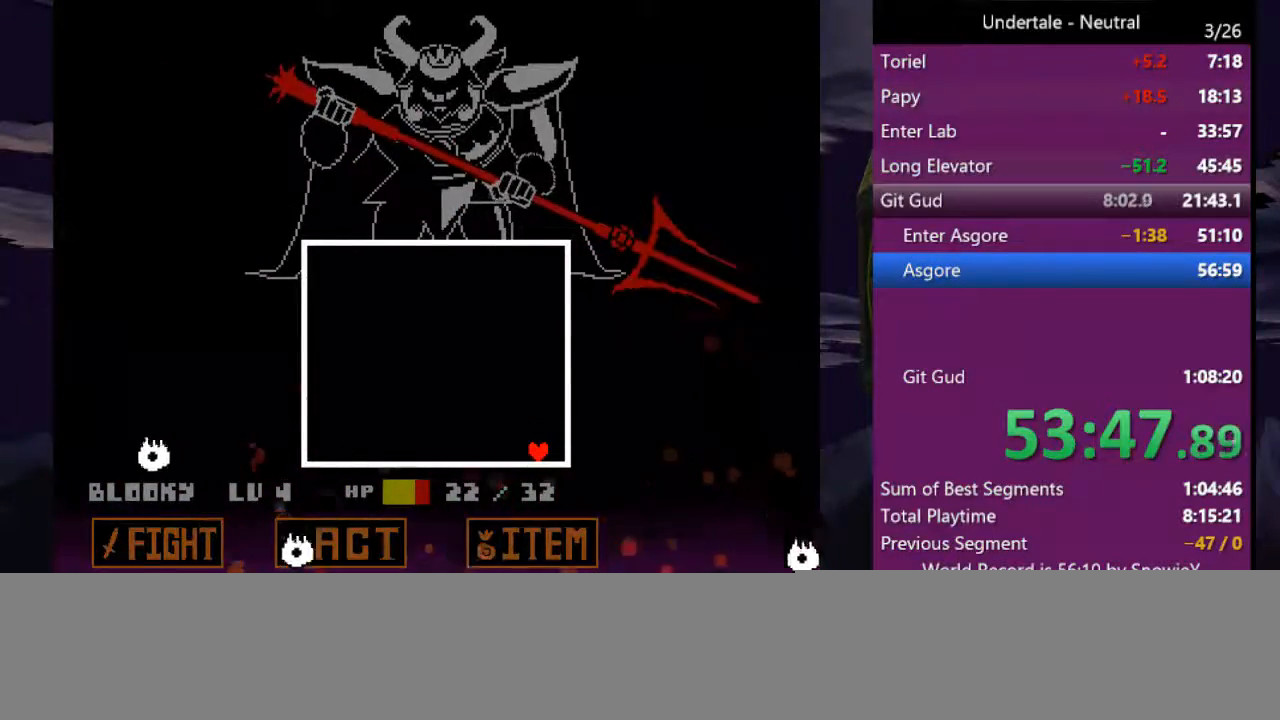
{"keys": [], "events": []}
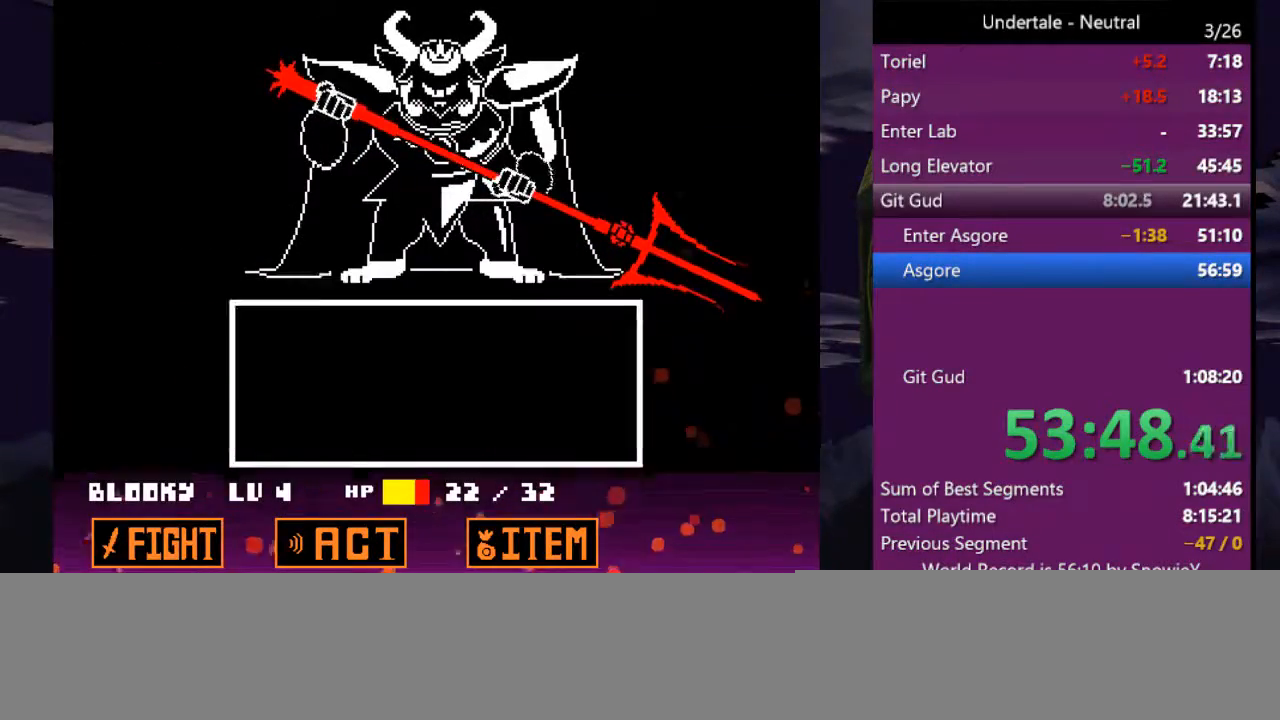
{"keys": ["z"], "events": [[466, "return", "down"], [500, "return", "up"], [500, "z", "down"]]}
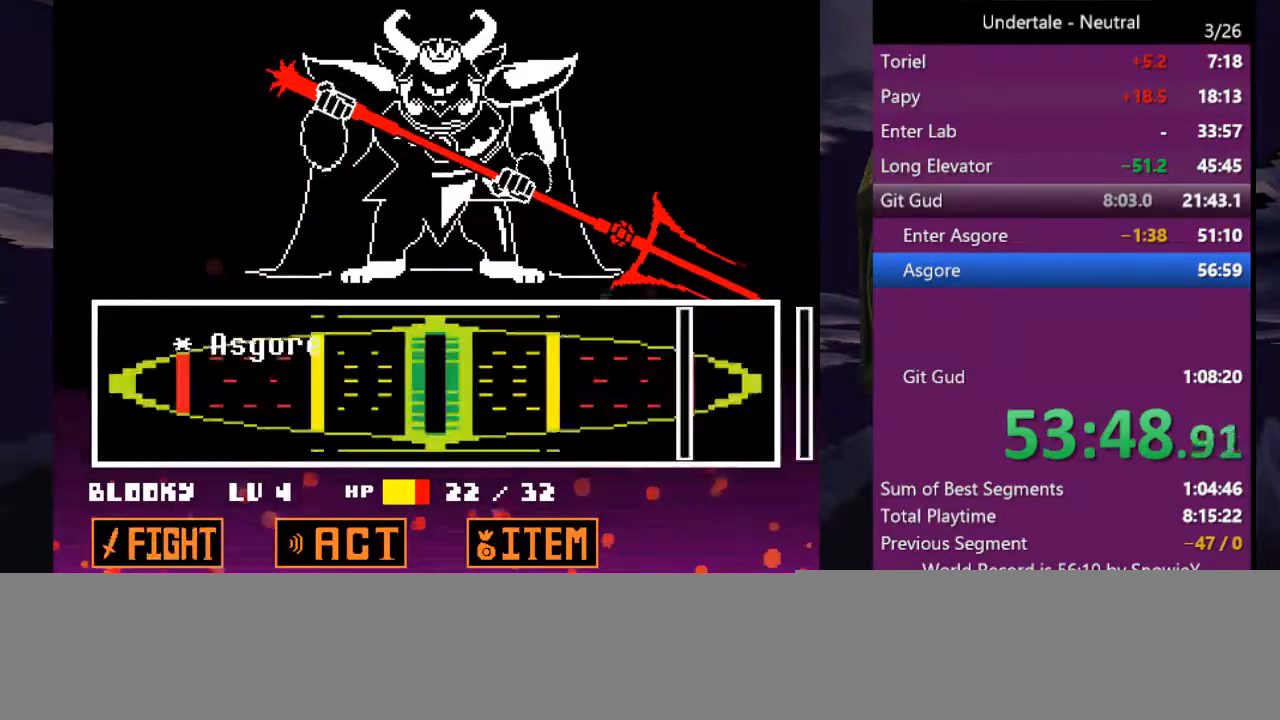
{"keys": [], "events": [[100, "z", "up"]]}
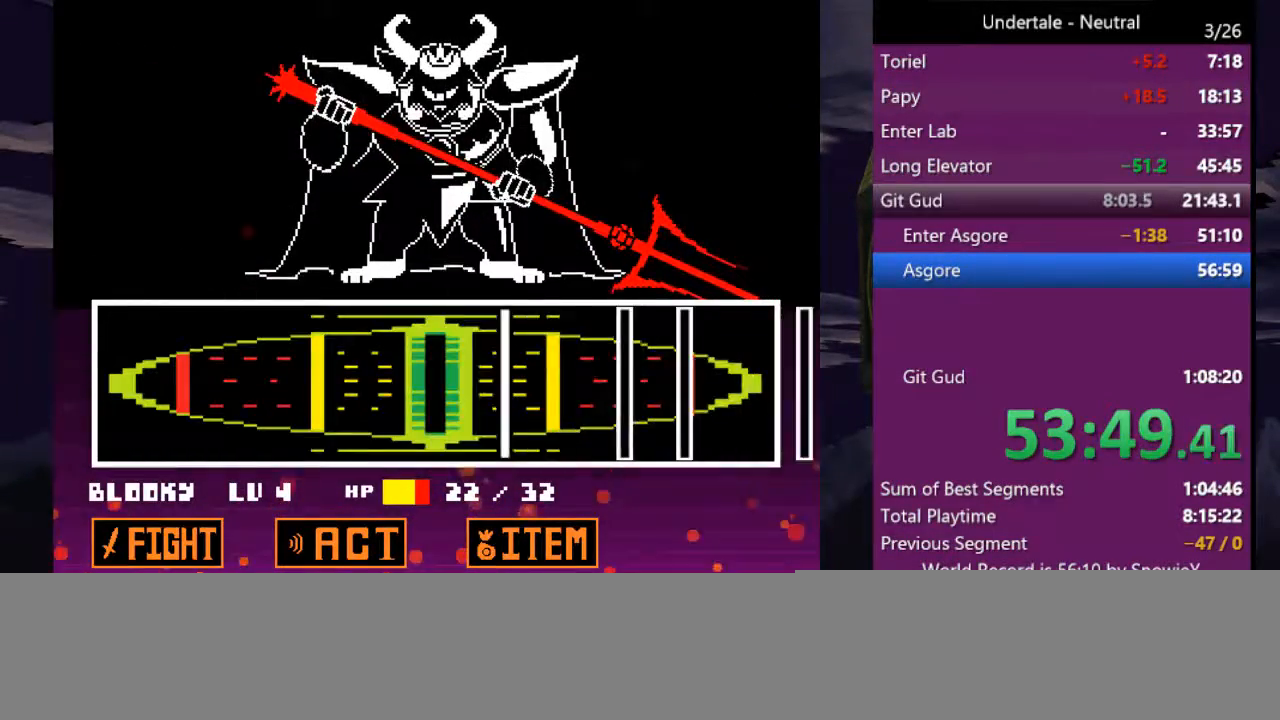
{"keys": [], "events": [[200, "return", "down"], [300, "return", "up"]]}
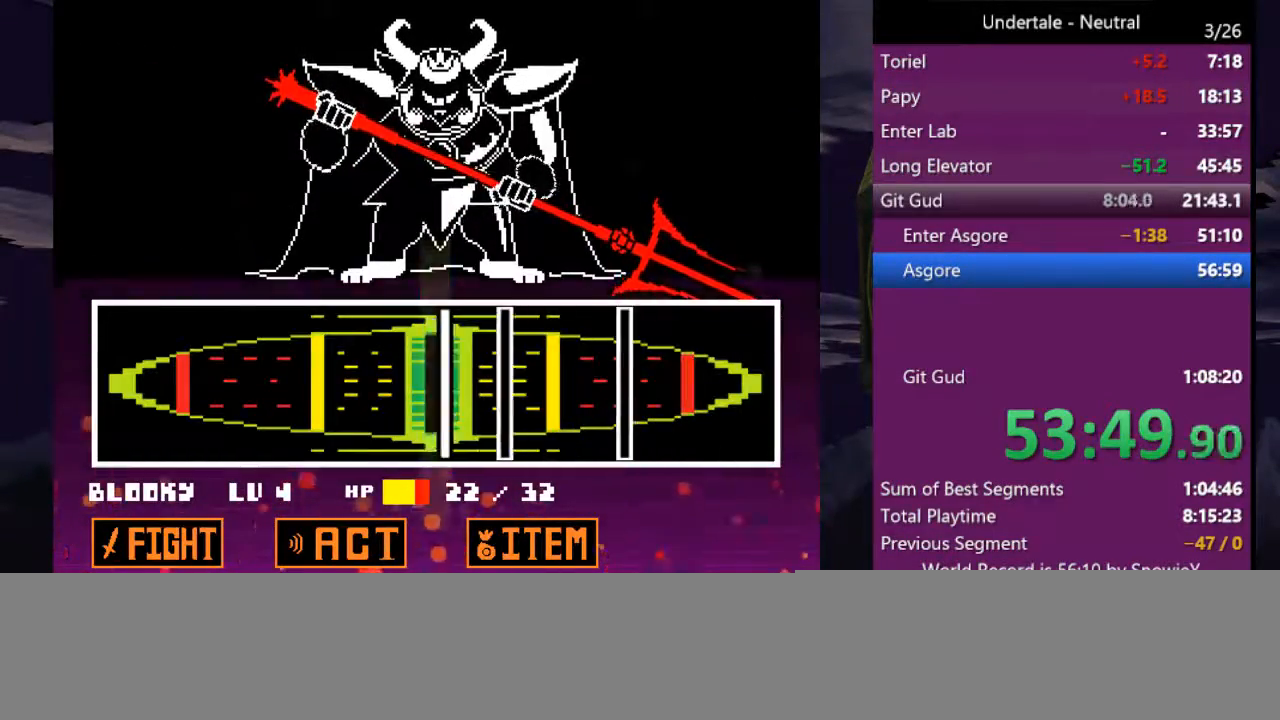
{"keys": [], "events": [[33, "return", "down"], [133, "return", "up"], [166, "return", "down"], [266, "return", "up"]]}
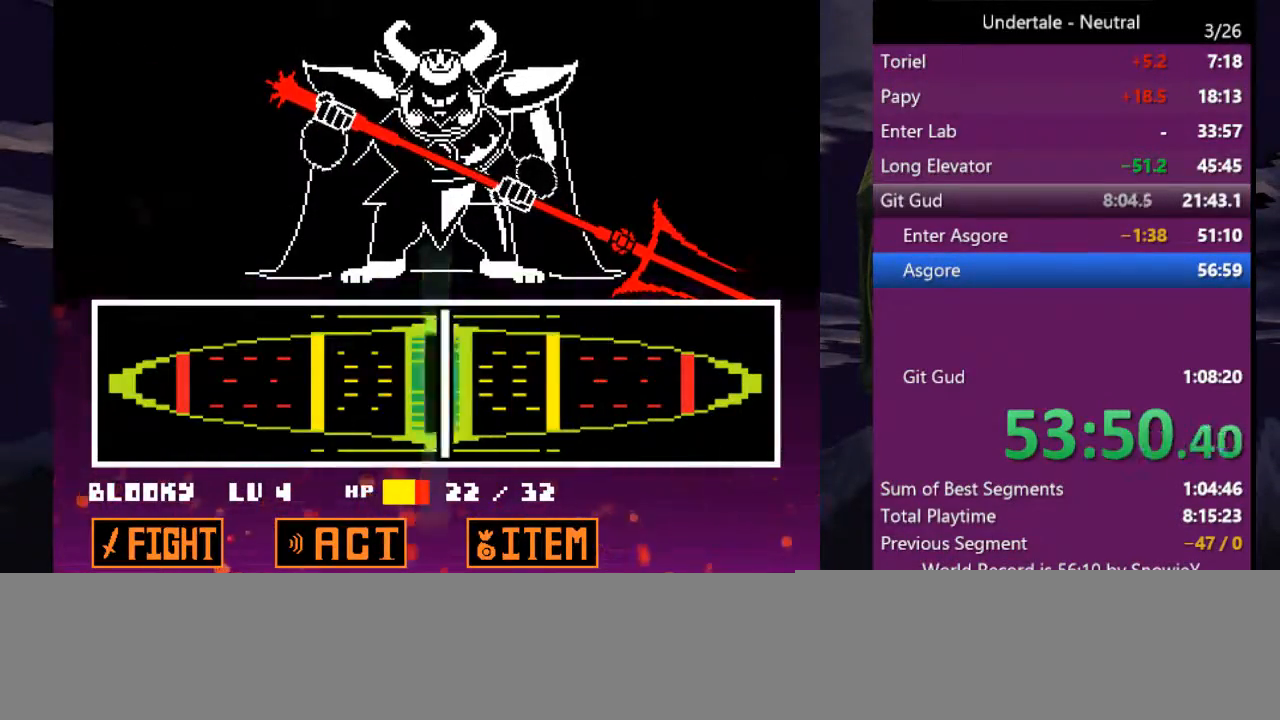
{"keys": [], "events": [[100, "return", "down"], [200, "return", "up"]]}
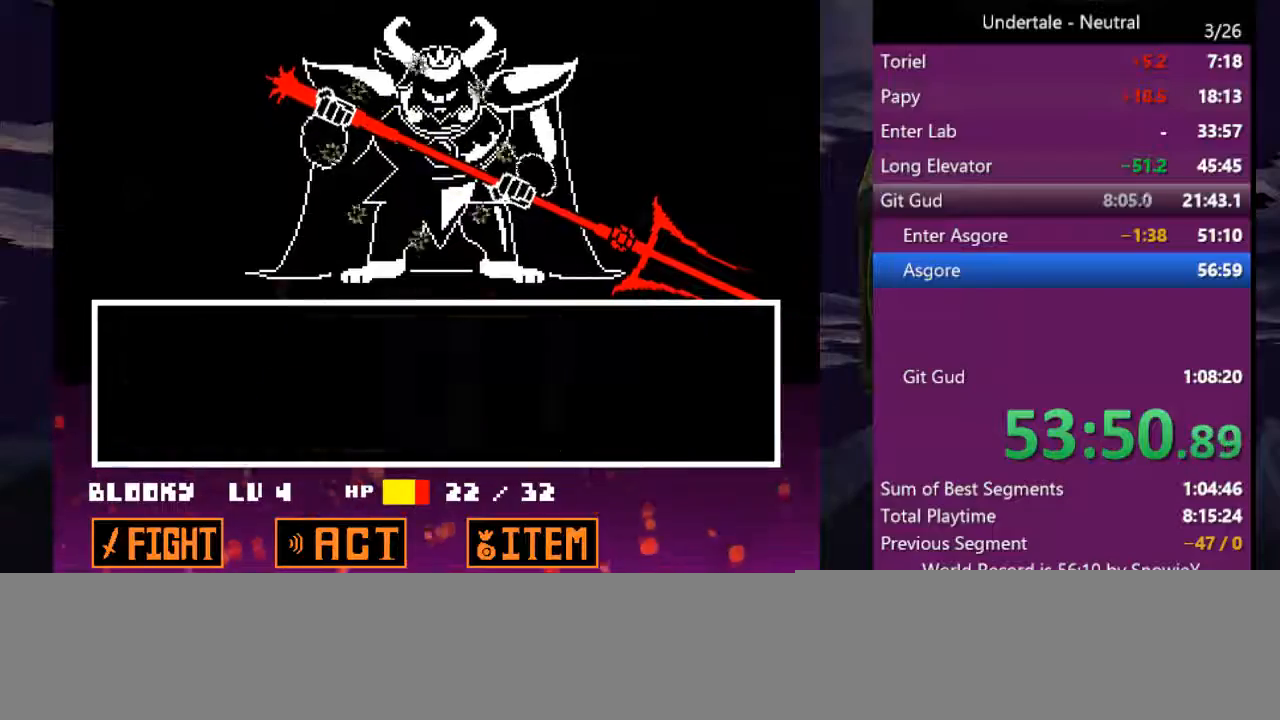
{"keys": [], "events": []}
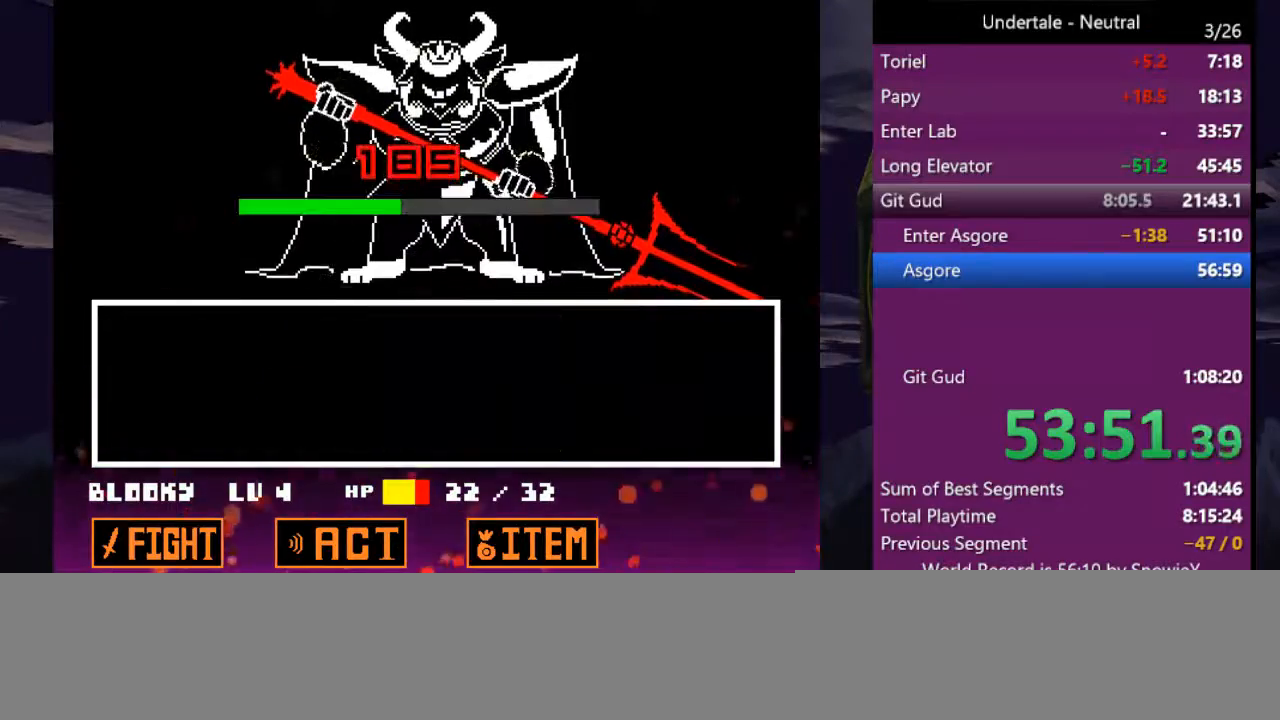
{"keys": [], "events": []}
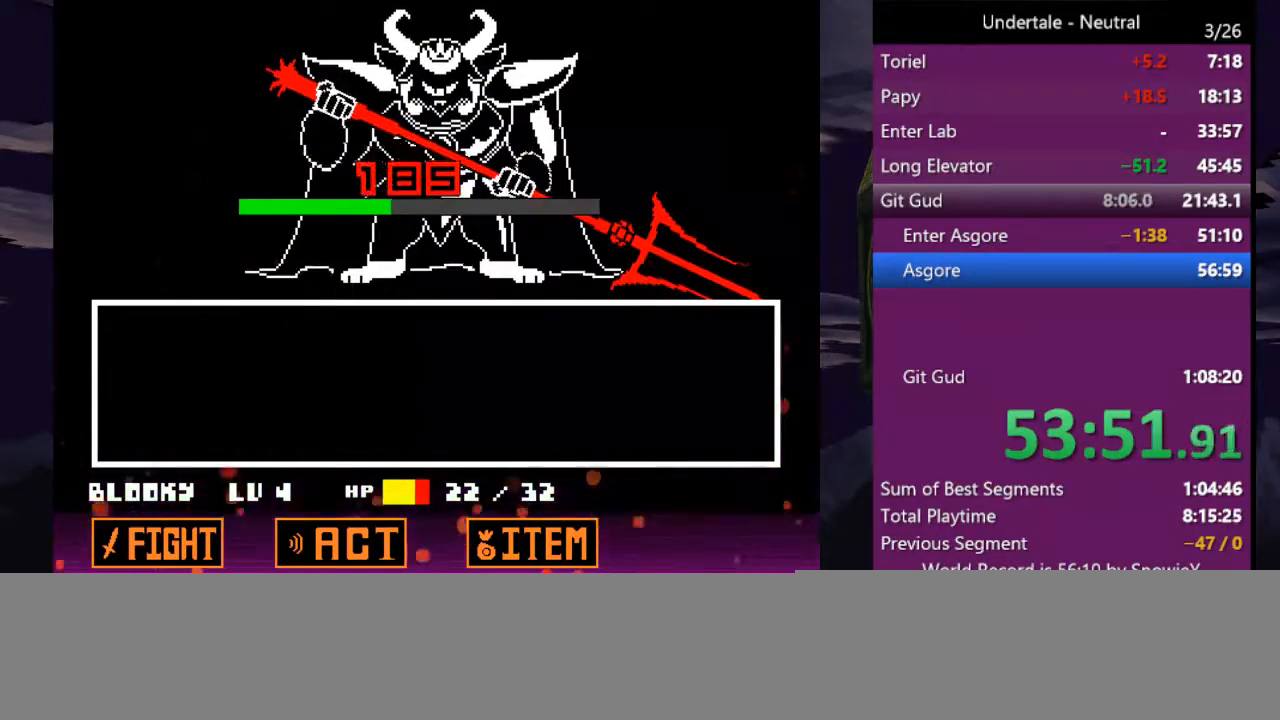
{"keys": [], "events": []}